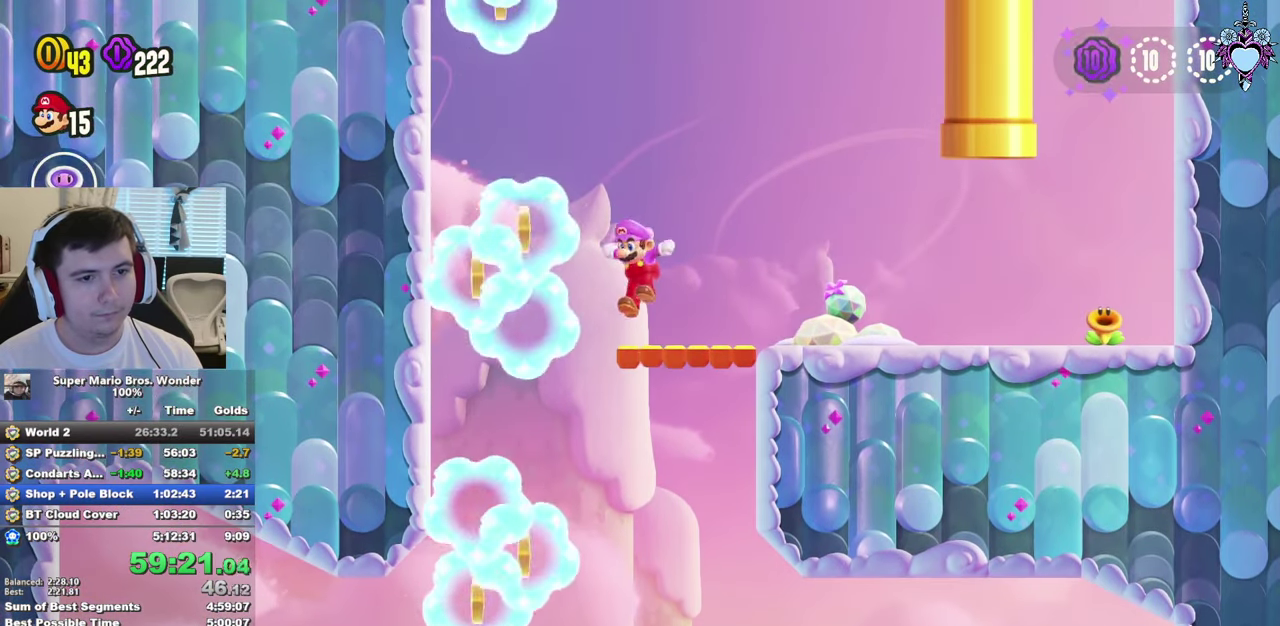
Gameplay with a controller (PlayStation layout); each line is a JSON object with the inputs held at the frame after it. "events" lists button and stick changes between this image and that frame as [ms after this image, input, new state], when the widget could be followed in between. This overlay highlights the sticks when they move; stick clicks (R3) are not distinguishable. Not read: L3 R3.
{"buttons": ["SQUARE", "DPAD_UP", "DPAD_LEFT"], "left_stick": "center", "right_stick": "center", "events": [[233, "CROSS", "down"], [383, "DPAD_UP", "down"], [466, "CROSS", "up"]]}
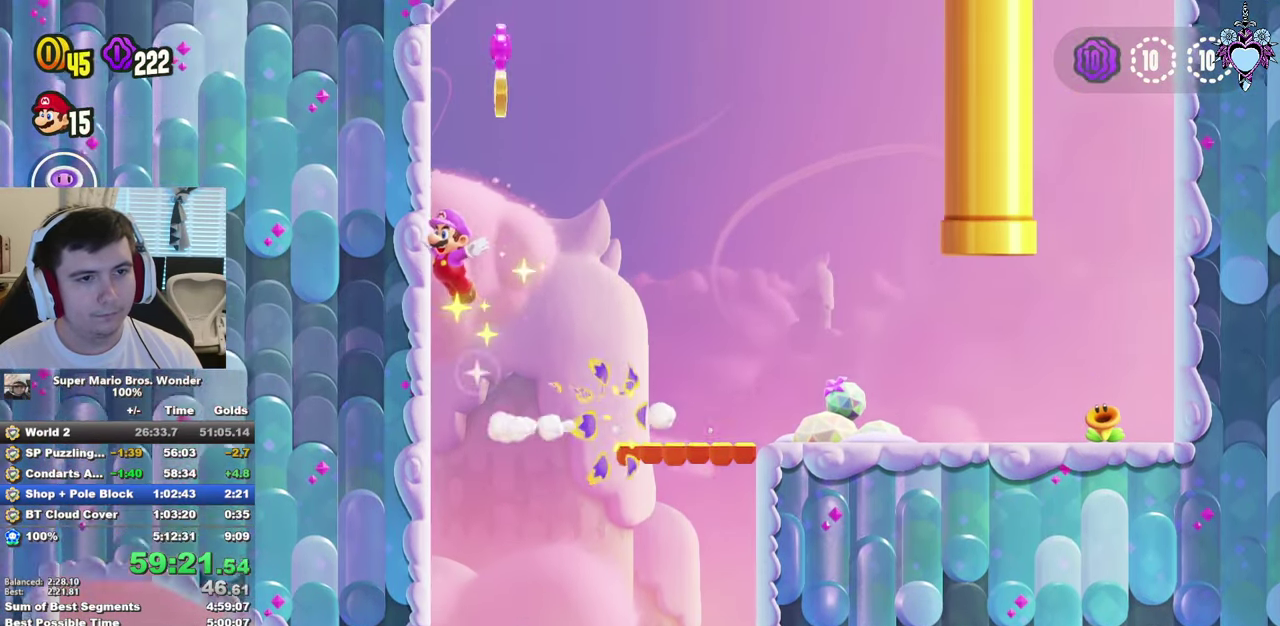
{"buttons": ["SQUARE"], "left_stick": "center", "right_stick": "center", "events": [[33, "CROSS", "down"], [83, "DPAD_LEFT", "up"], [133, "DPAD_RIGHT", "down"], [133, "DPAD_UP", "up"], [200, "CROSS", "up"], [350, "DPAD_RIGHT", "up"]]}
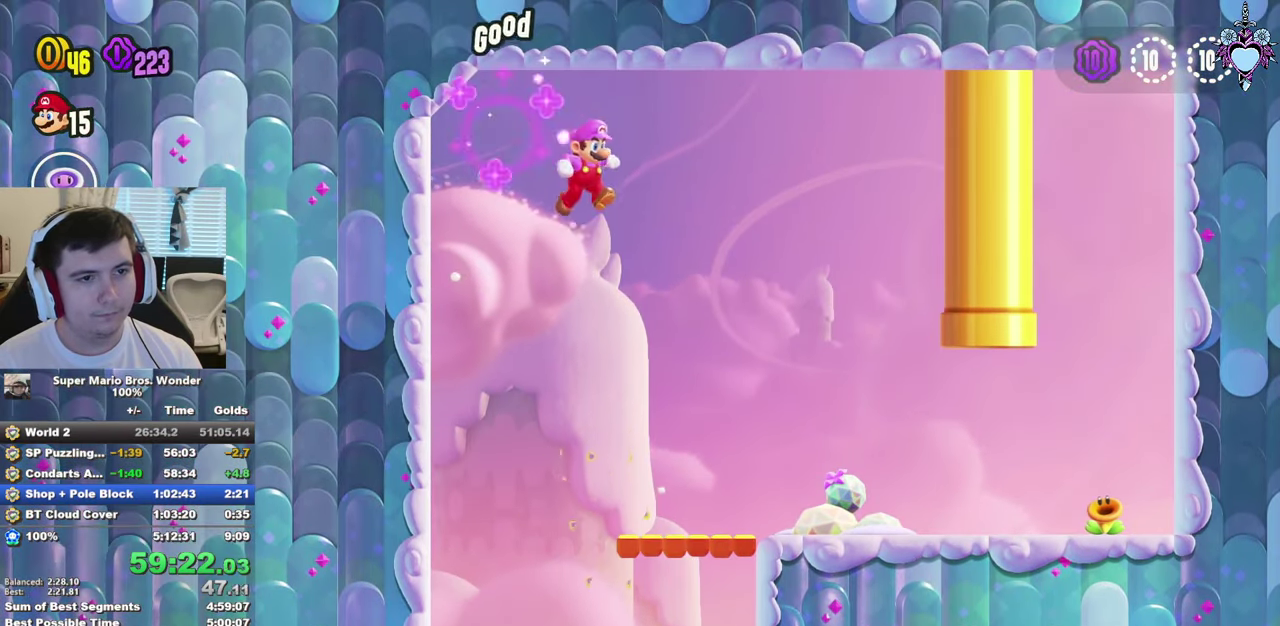
{"buttons": ["CROSS", "SQUARE", "DPAD_UP"], "left_stick": "center", "right_stick": "center", "events": [[16, "DPAD_RIGHT", "down"], [433, "DPAD_RIGHT", "up"], [450, "CROSS", "down"], [450, "DPAD_UP", "down"]]}
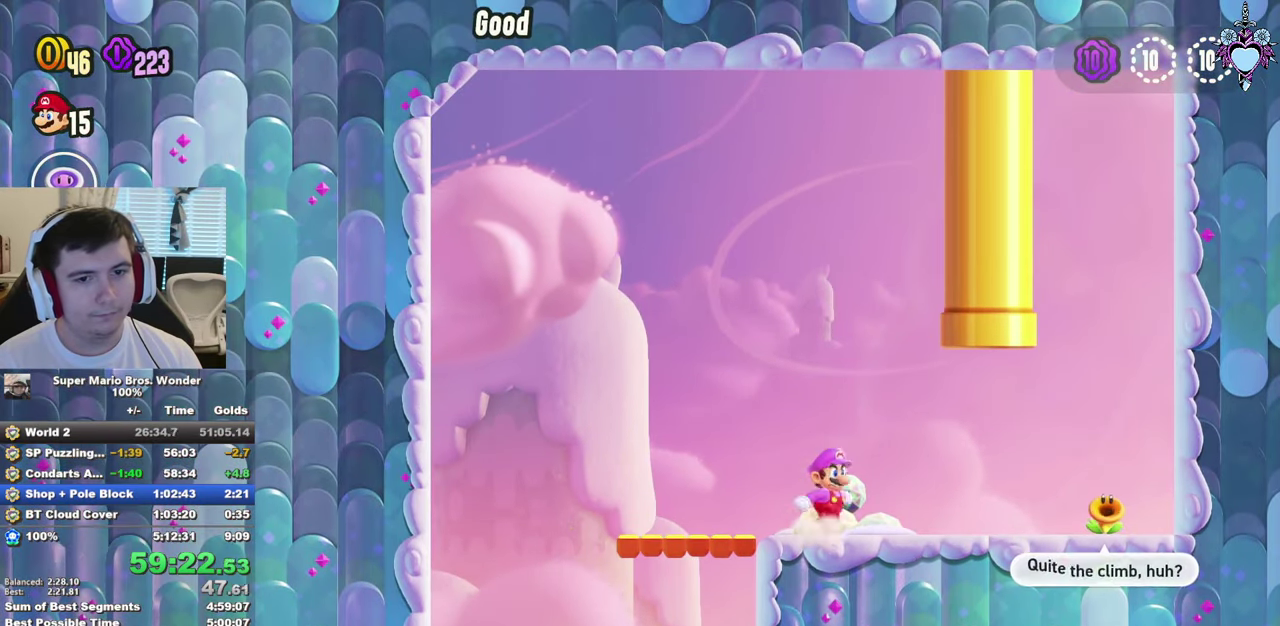
{"buttons": ["SQUARE"], "left_stick": "center", "right_stick": "center", "events": [[266, "CROSS", "up"], [333, "DPAD_UP", "up"]]}
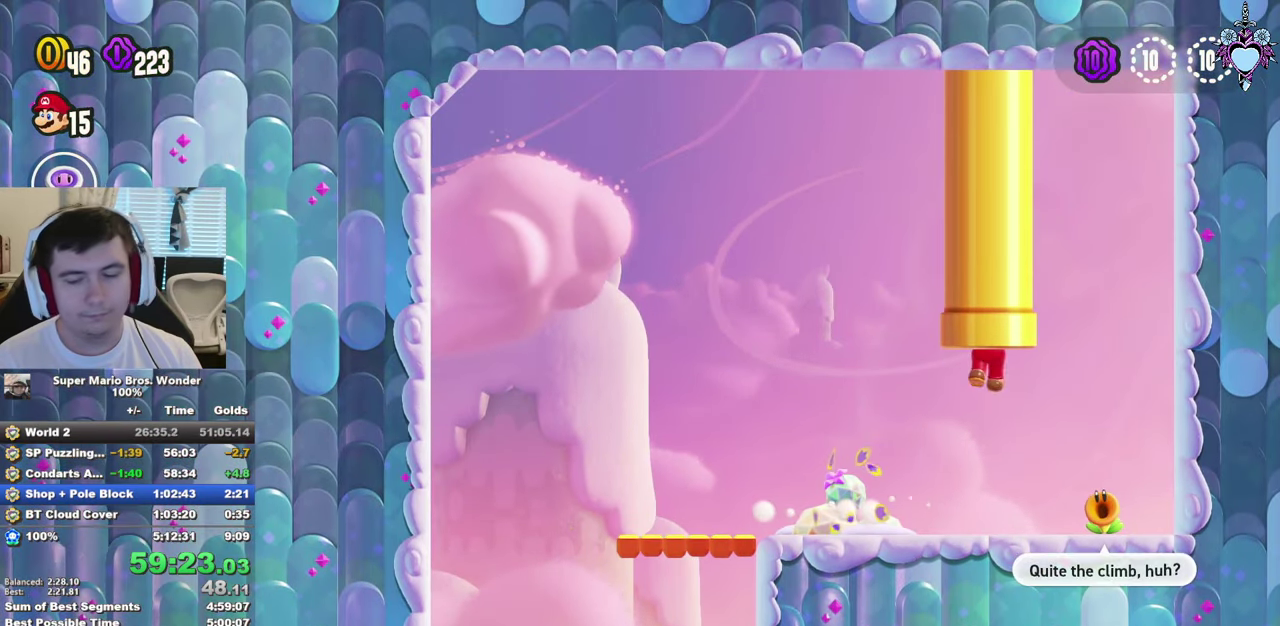
{"buttons": ["SQUARE"], "left_stick": "center", "right_stick": "center", "events": []}
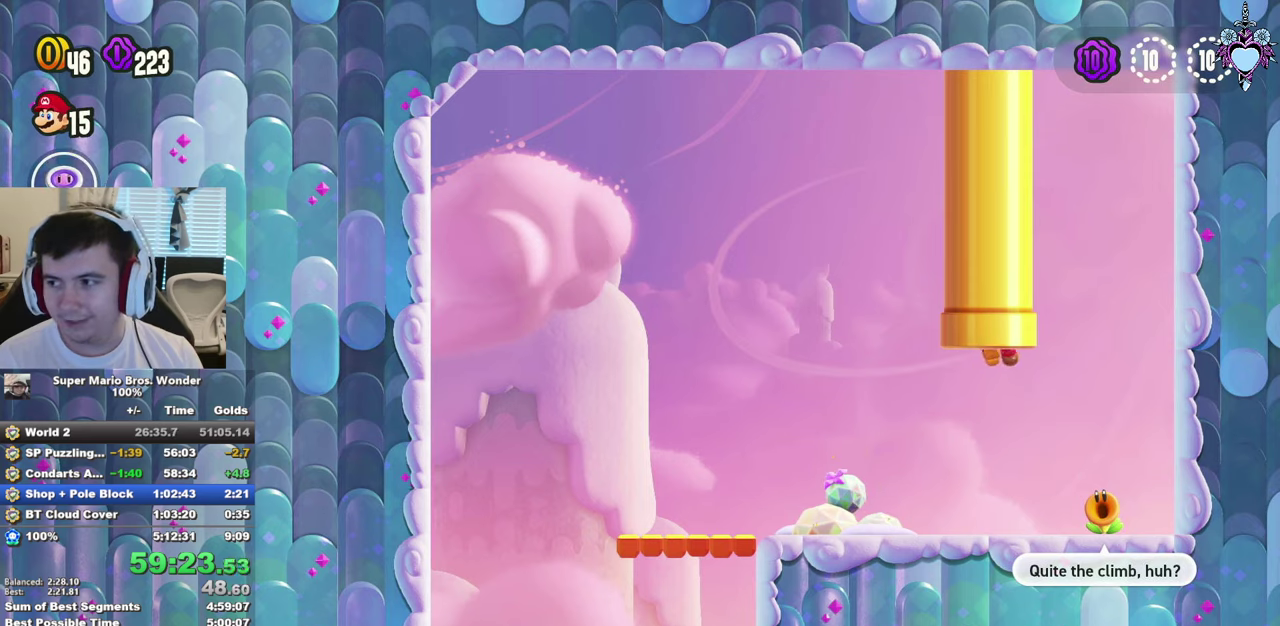
{"buttons": ["SQUARE", "DPAD_RIGHT"], "left_stick": "center", "right_stick": "center", "events": [[417, "DPAD_RIGHT", "down"]]}
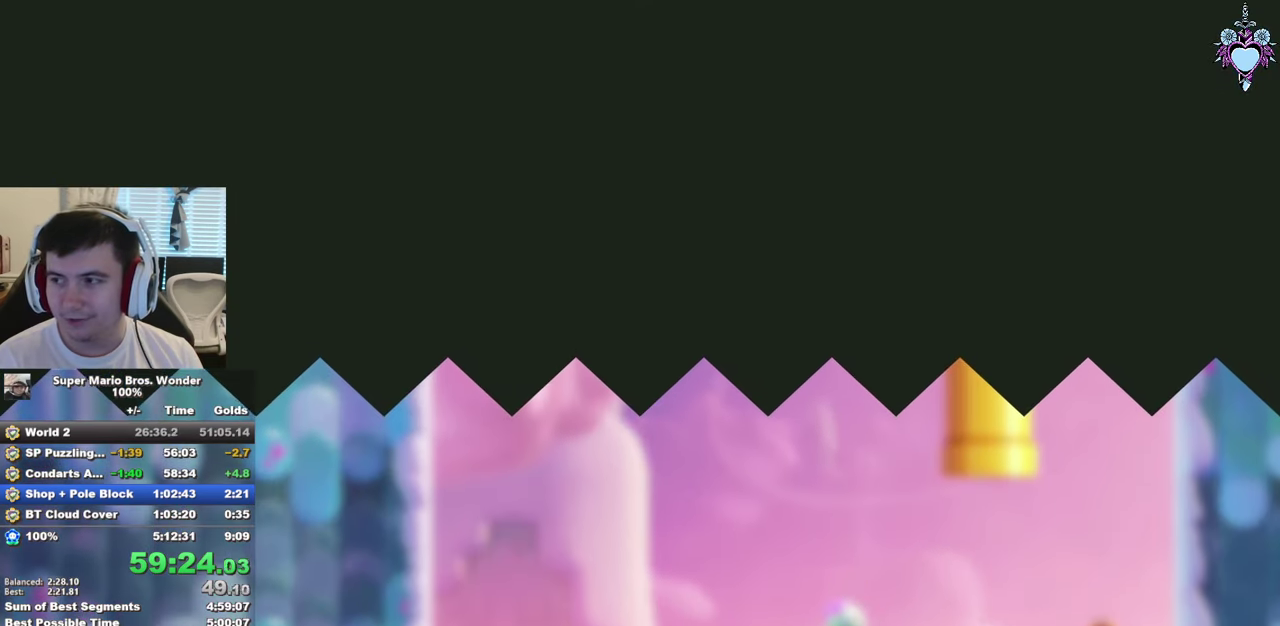
{"buttons": ["SQUARE", "DPAD_RIGHT"], "left_stick": "center", "right_stick": "center", "events": [[50, "DPAD_RIGHT", "up"], [367, "DPAD_RIGHT", "down"]]}
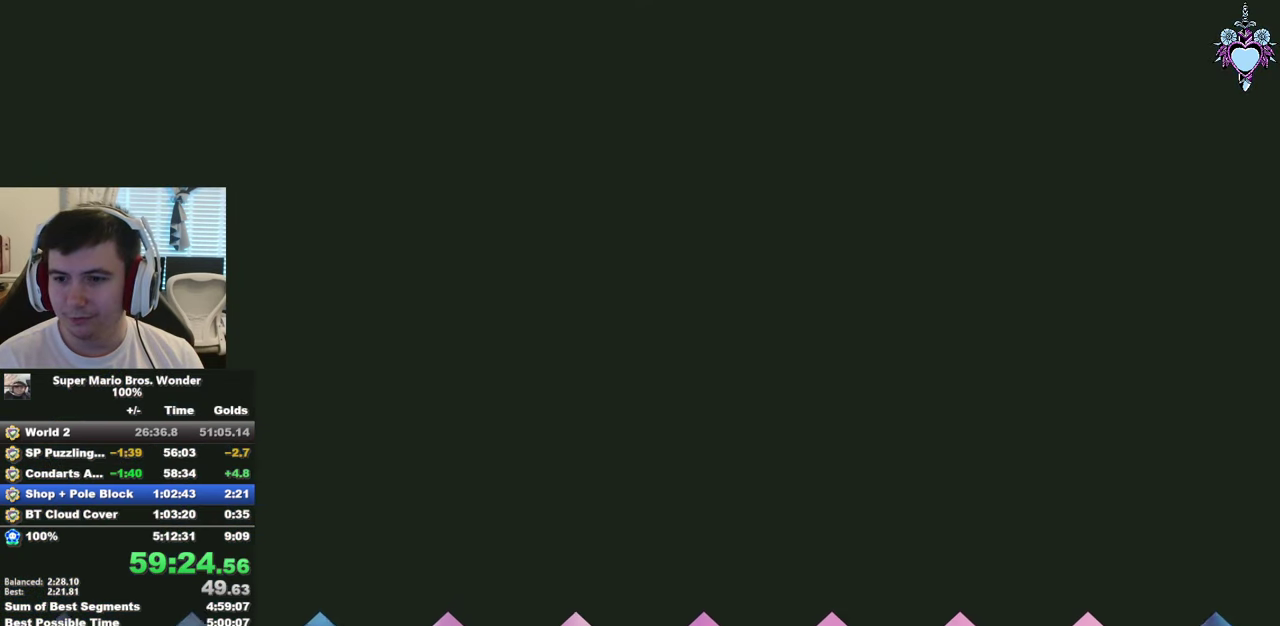
{"buttons": ["SQUARE", "DPAD_RIGHT"], "left_stick": "center", "right_stick": "center", "events": []}
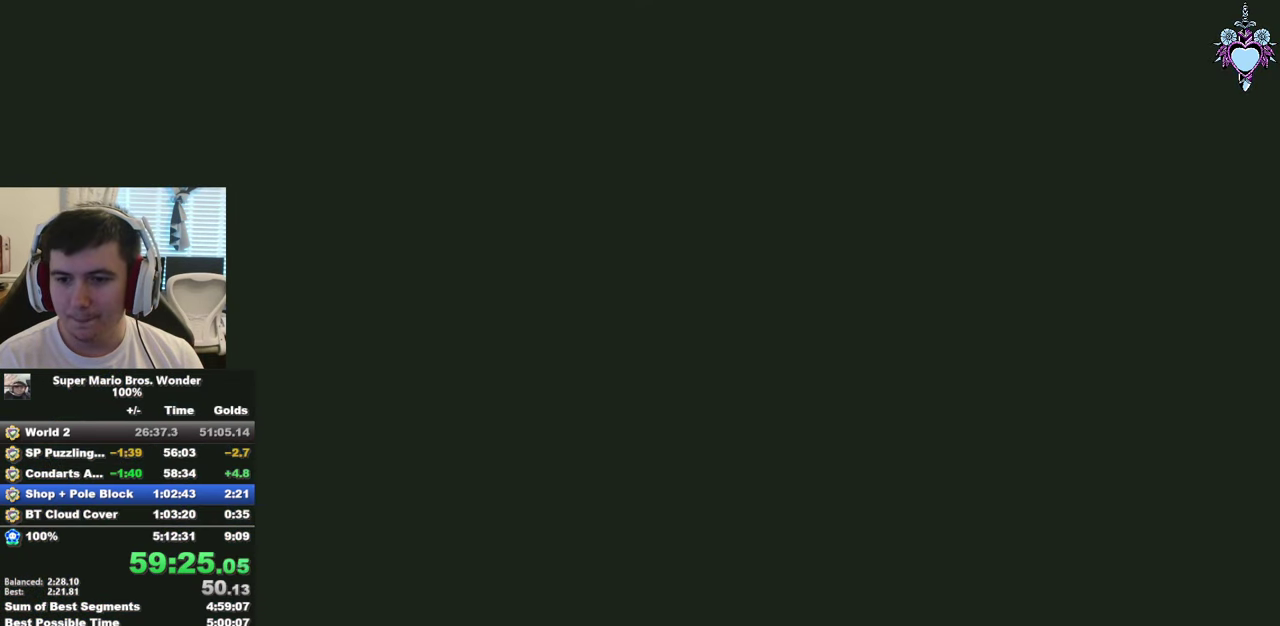
{"buttons": ["SQUARE", "DPAD_RIGHT"], "left_stick": "center", "right_stick": "center", "events": [[100, "DPAD_RIGHT", "up"], [200, "DPAD_RIGHT", "down"]]}
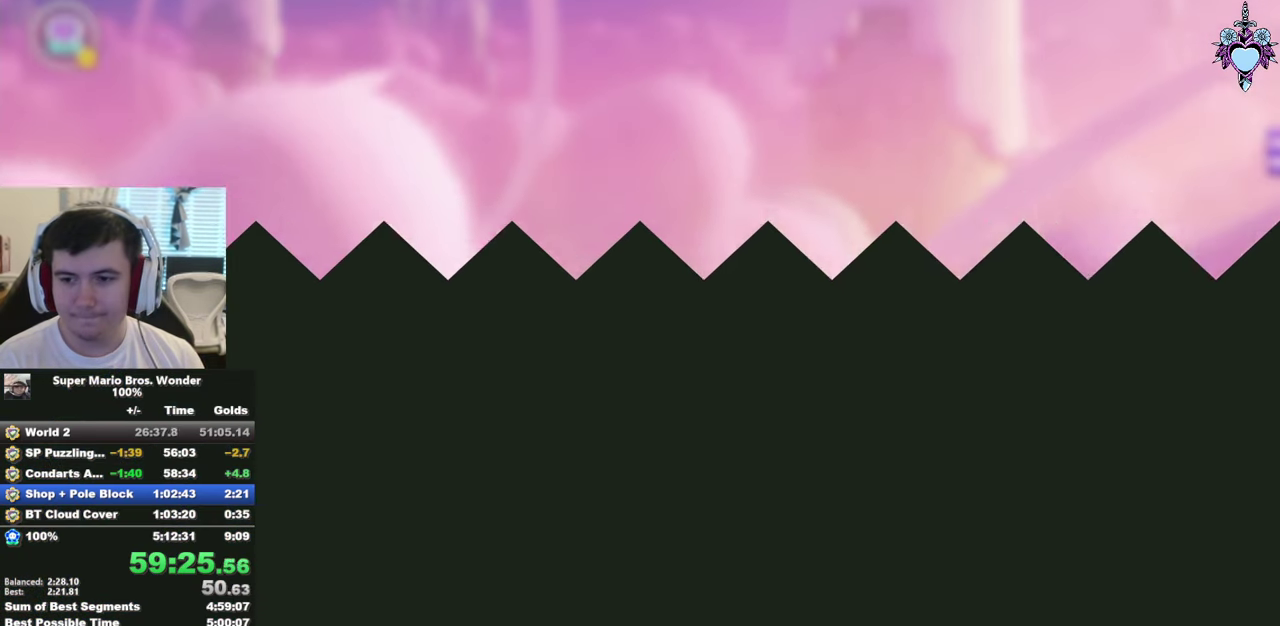
{"buttons": ["SQUARE", "DPAD_RIGHT"], "left_stick": "center", "right_stick": "center", "events": []}
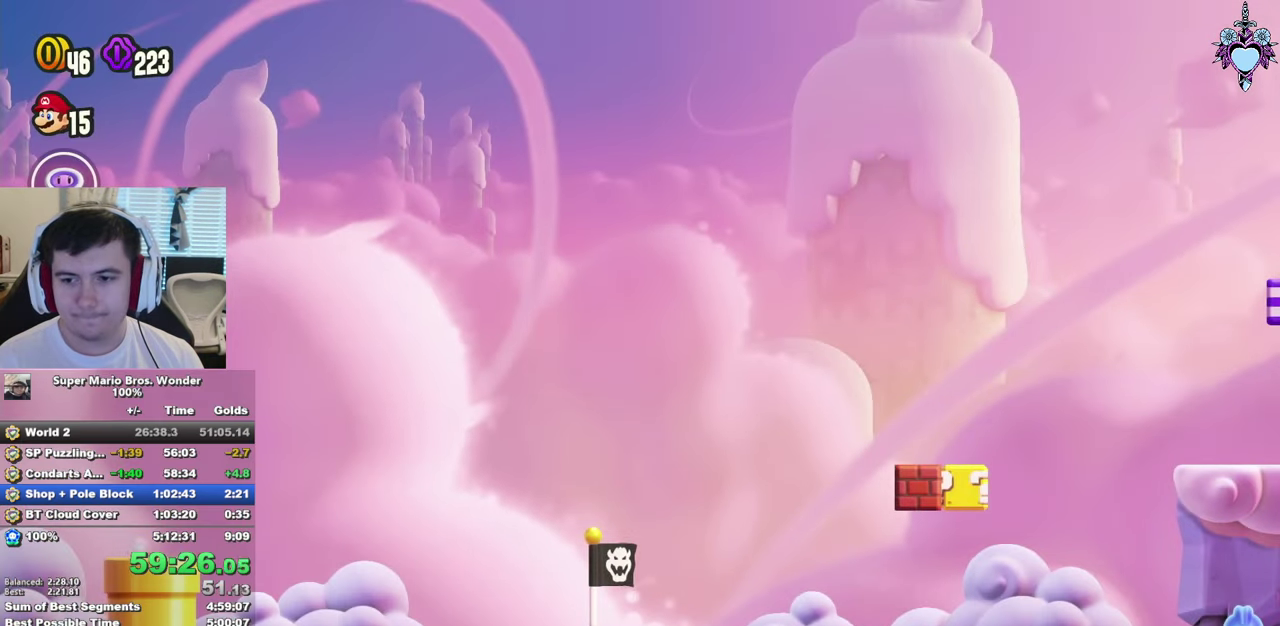
{"buttons": ["SQUARE", "DPAD_RIGHT"], "left_stick": "center", "right_stick": "center", "events": [[50, "DPAD_RIGHT", "up"], [267, "DPAD_RIGHT", "down"]]}
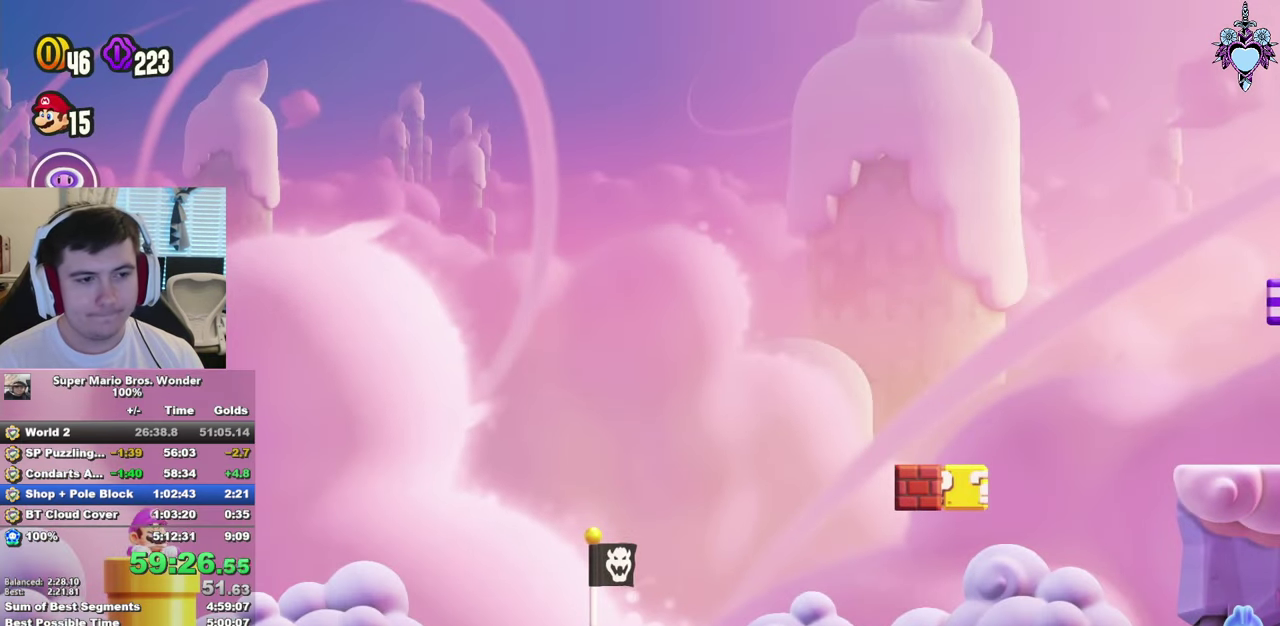
{"buttons": ["SQUARE", "DPAD_RIGHT"], "left_stick": "center", "right_stick": "center", "events": []}
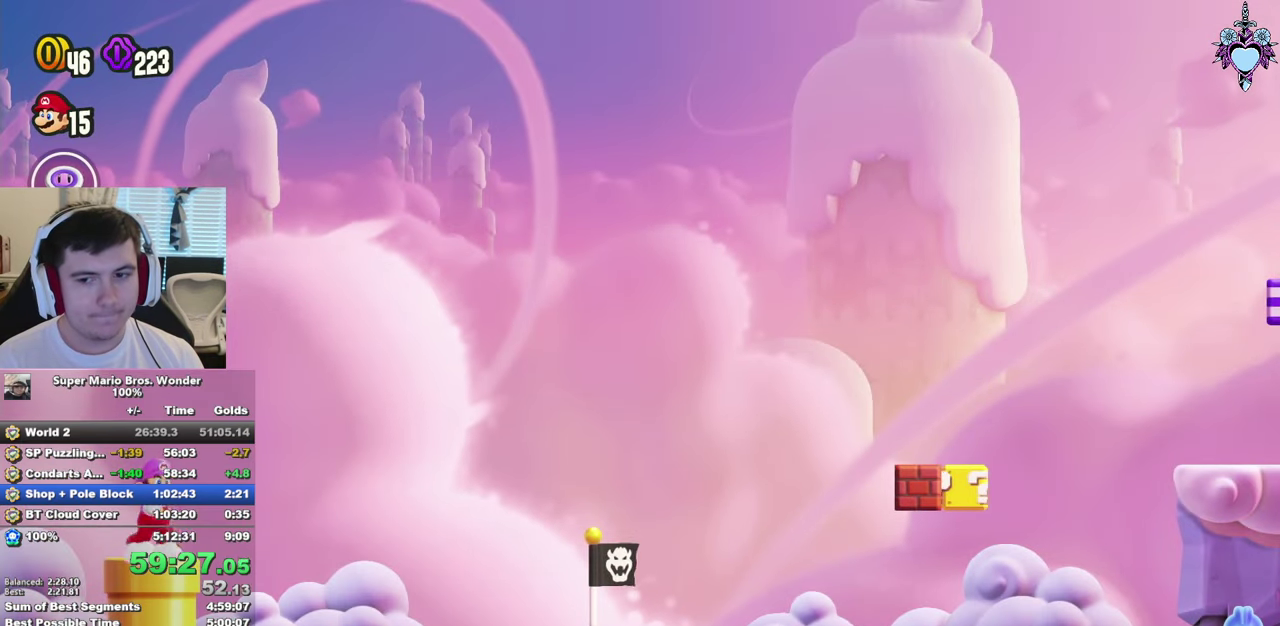
{"buttons": ["DPAD_RIGHT"], "left_stick": "center", "right_stick": "center", "events": [[400, "SQUARE", "up"]]}
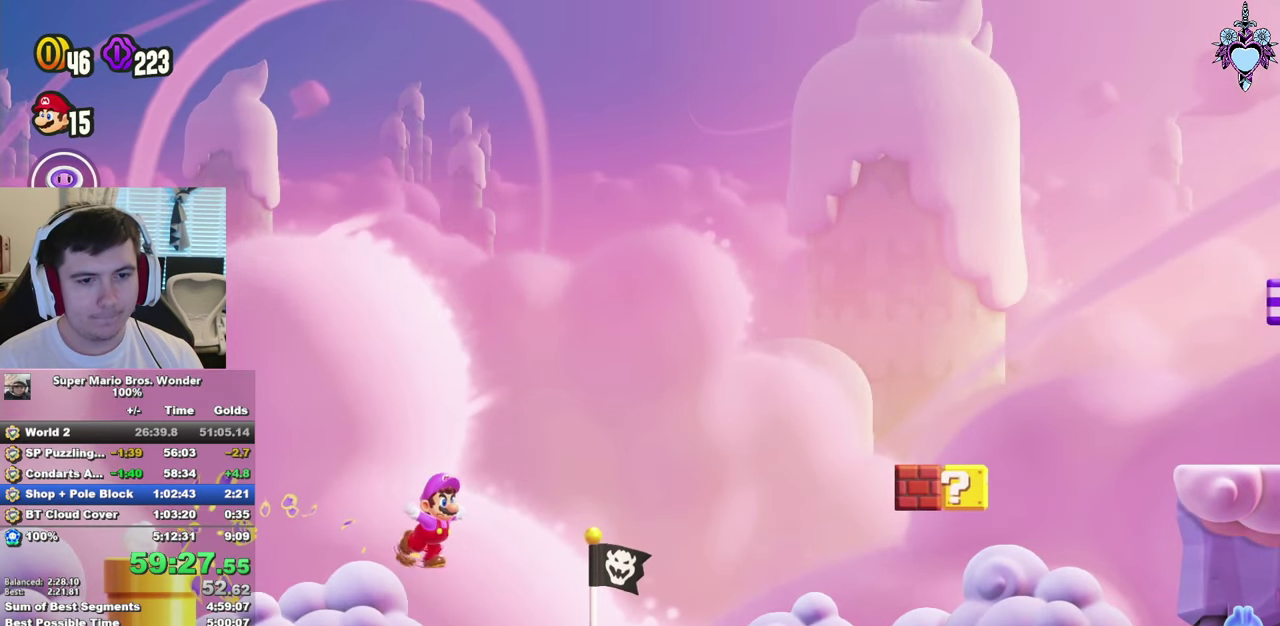
{"buttons": ["SQUARE", "DPAD_RIGHT"], "left_stick": "center", "right_stick": "center", "events": [[217, "SQUARE", "down"], [333, "SQUARE", "up"], [400, "SQUARE", "down"]]}
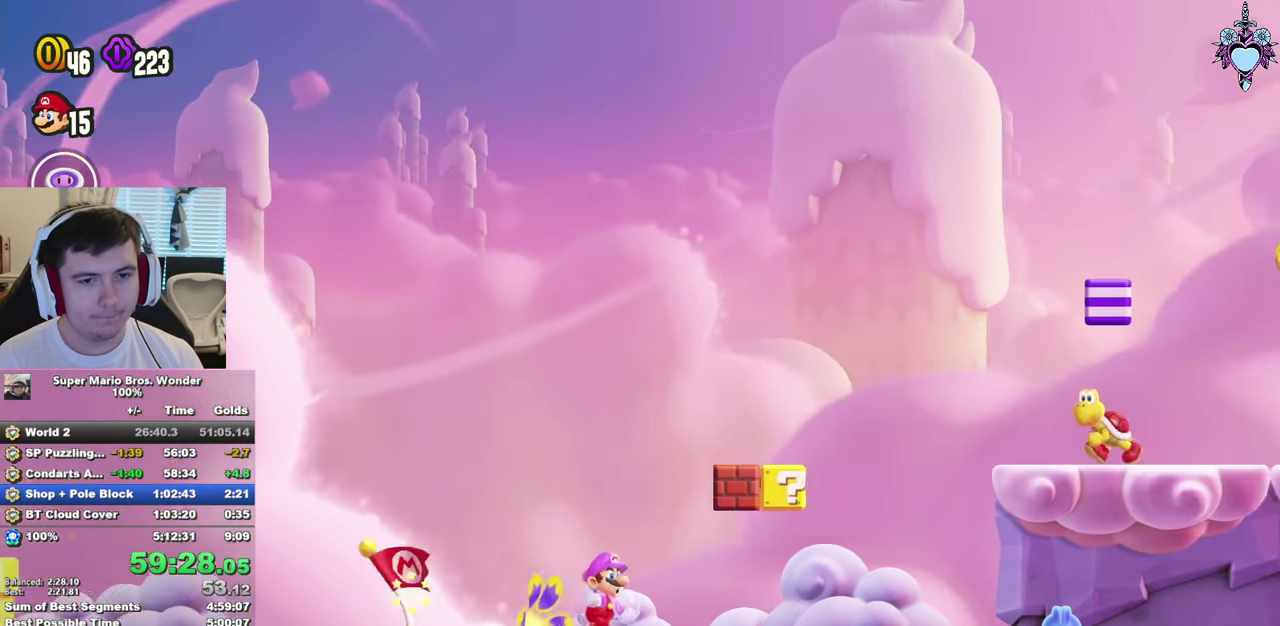
{"buttons": ["CROSS", "SQUARE", "DPAD_UP", "DPAD_LEFT"], "left_stick": "center", "right_stick": "center", "events": [[100, "CROSS", "down"], [133, "DPAD_RIGHT", "up"], [167, "DPAD_LEFT", "down"], [217, "CROSS", "up"], [233, "DPAD_UP", "down"], [417, "CROSS", "down"]]}
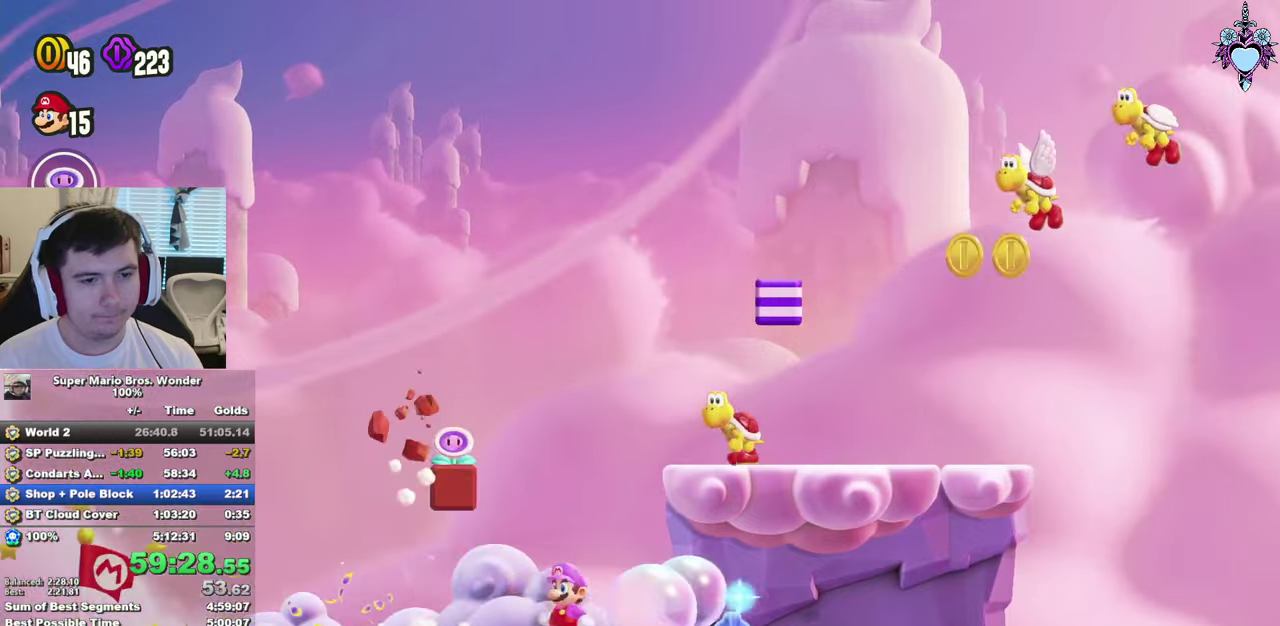
{"buttons": ["CROSS", "SQUARE", "DPAD_RIGHT"], "left_stick": "center", "right_stick": "center", "events": [[217, "DPAD_LEFT", "up"], [234, "DPAD_RIGHT", "down"], [234, "DPAD_UP", "up"]]}
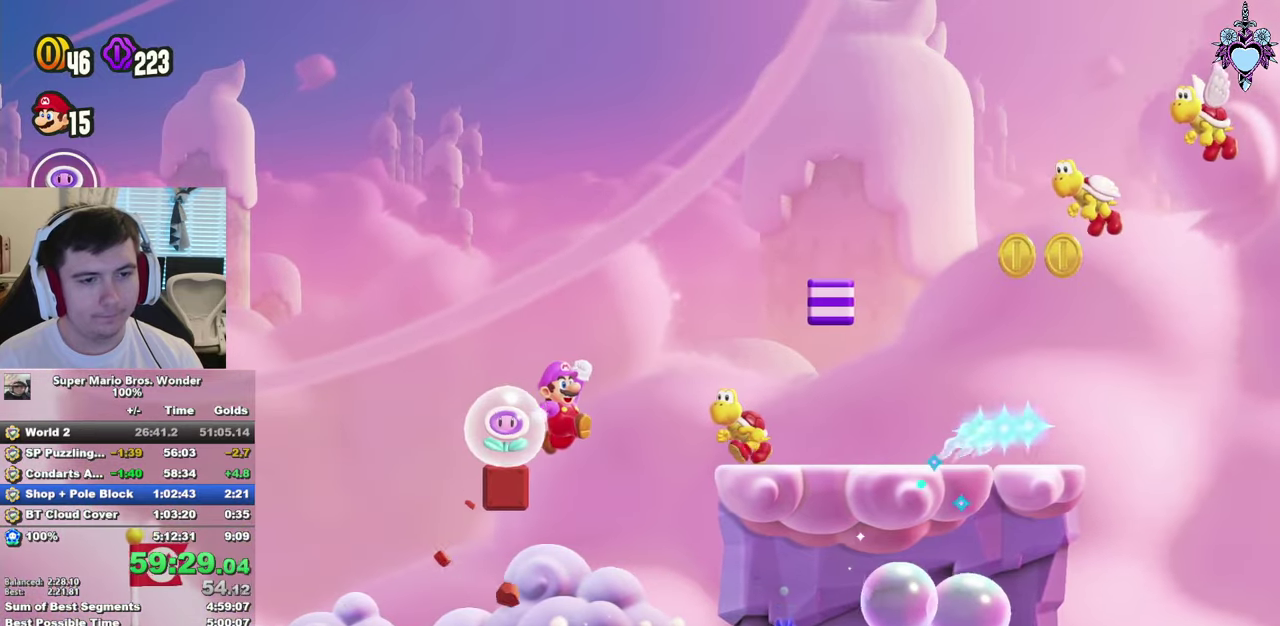
{"buttons": ["CROSS", "SQUARE", "DPAD_LEFT"], "left_stick": "center", "right_stick": "center", "events": [[17, "CROSS", "up"], [100, "DPAD_RIGHT", "up"], [150, "DPAD_LEFT", "down"], [300, "DPAD_UP", "down"], [350, "CROSS", "down"], [500, "DPAD_UP", "up"]]}
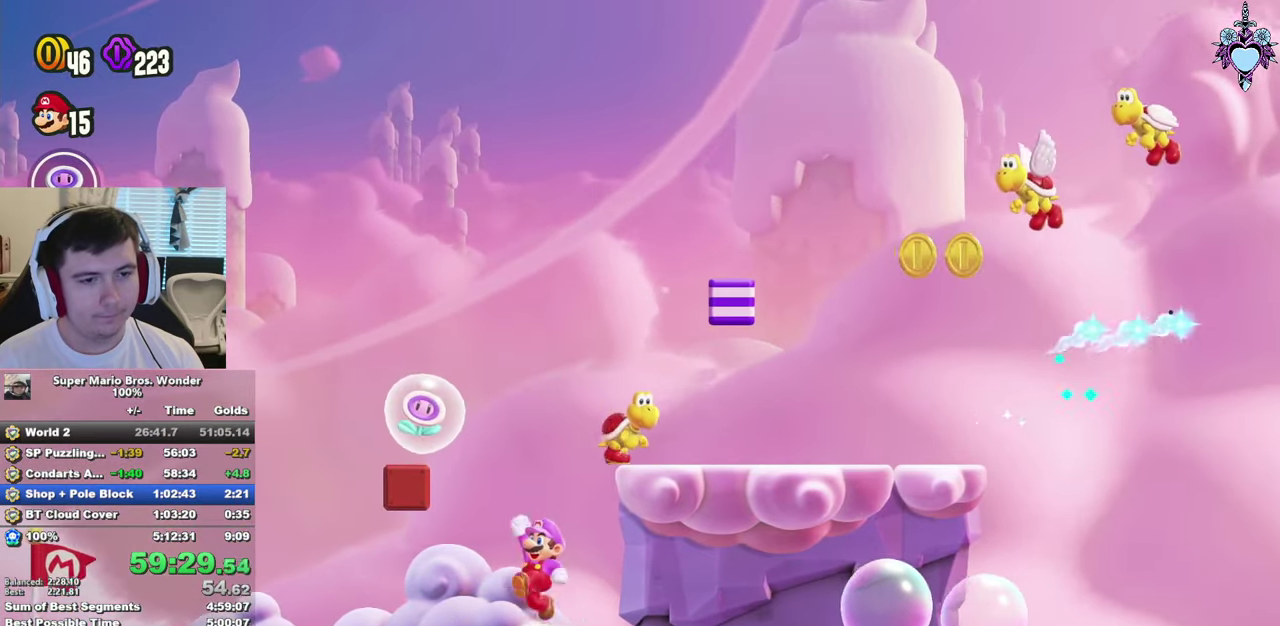
{"buttons": ["SQUARE", "DPAD_RIGHT"], "left_stick": "center", "right_stick": "center", "events": [[50, "DPAD_LEFT", "up"], [184, "DPAD_RIGHT", "down"], [267, "CROSS", "up"]]}
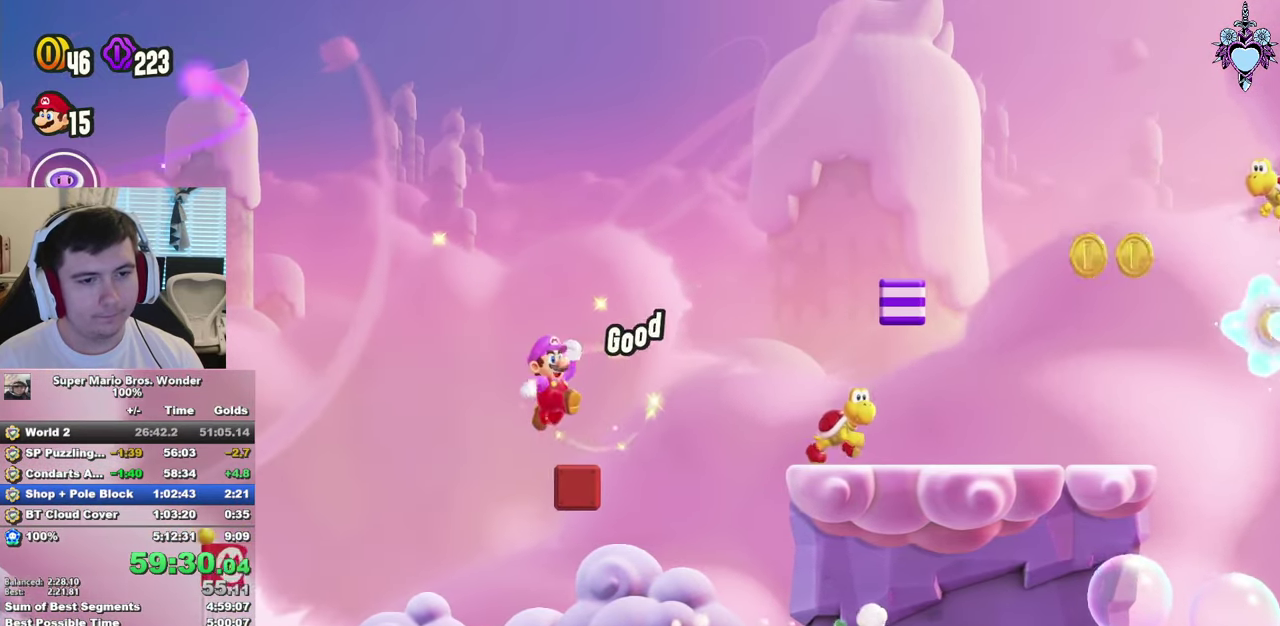
{"buttons": ["CROSS", "SQUARE"], "left_stick": "center", "right_stick": "center", "events": [[234, "CROSS", "down"], [400, "DPAD_RIGHT", "up"]]}
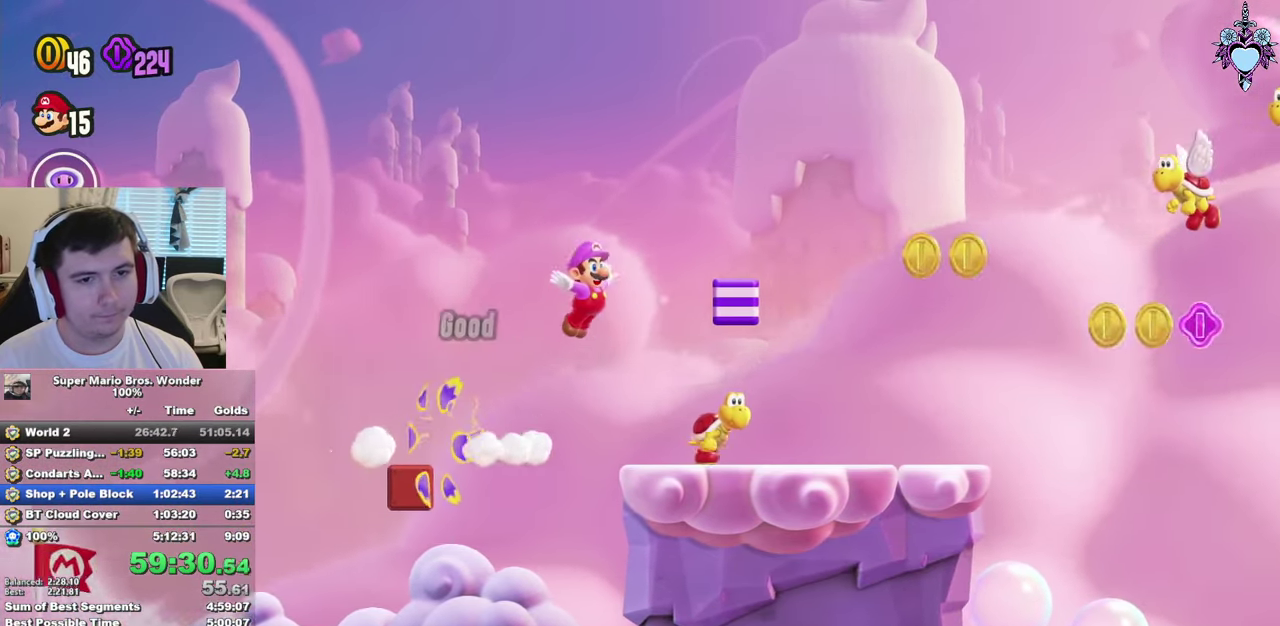
{"buttons": ["SQUARE", "DPAD_RIGHT"], "left_stick": "center", "right_stick": "center", "events": [[67, "DPAD_LEFT", "down"], [100, "CROSS", "up"], [250, "DPAD_LEFT", "up"], [384, "DPAD_RIGHT", "down"]]}
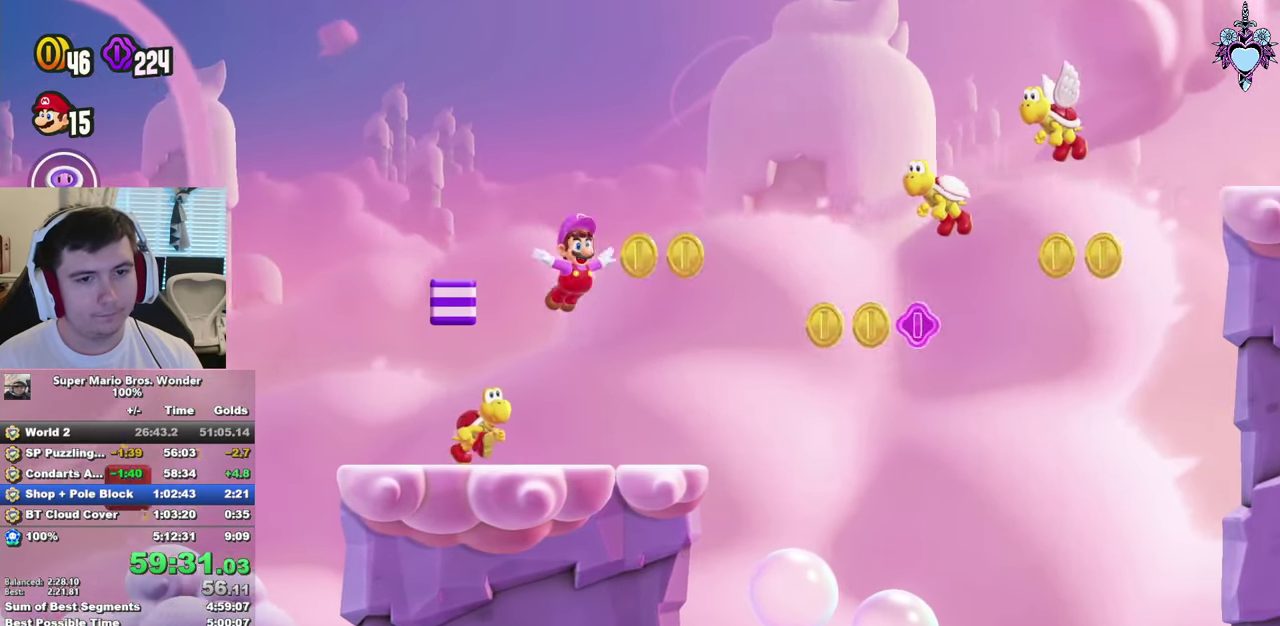
{"buttons": ["CROSS", "SQUARE", "DPAD_RIGHT"], "left_stick": "center", "right_stick": "center", "events": [[417, "CROSS", "down"]]}
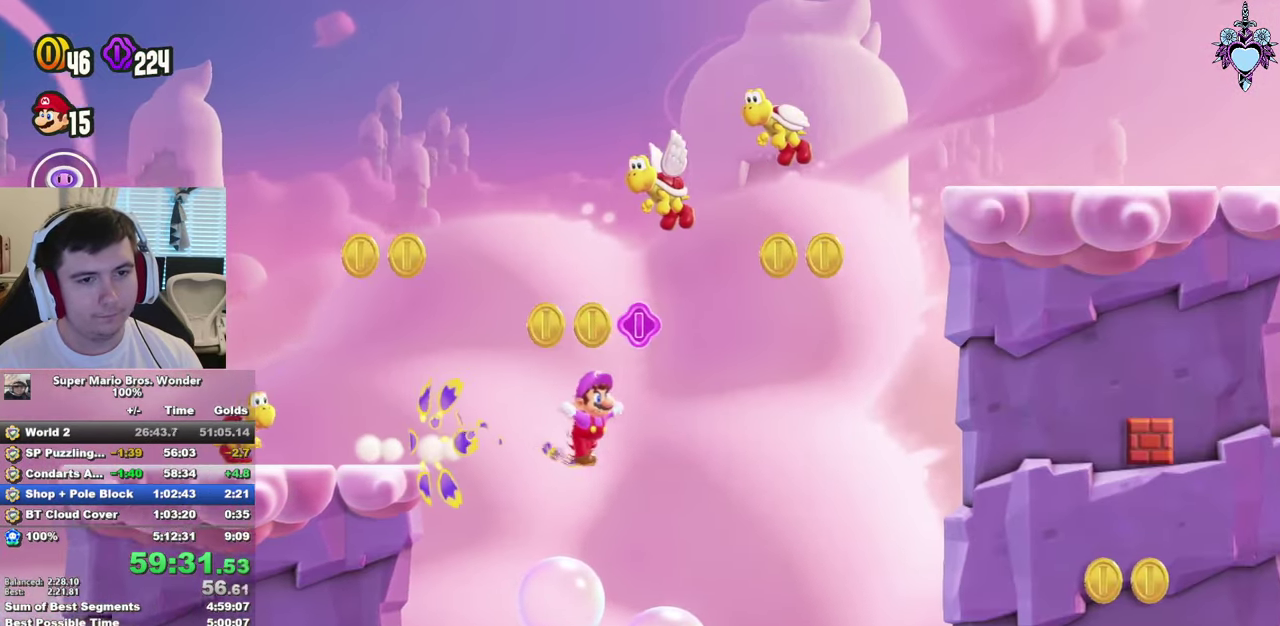
{"buttons": ["SQUARE", "DPAD_RIGHT"], "left_stick": "center", "right_stick": "center", "events": [[67, "CROSS", "up"], [217, "R1", "down"], [334, "R1", "up"]]}
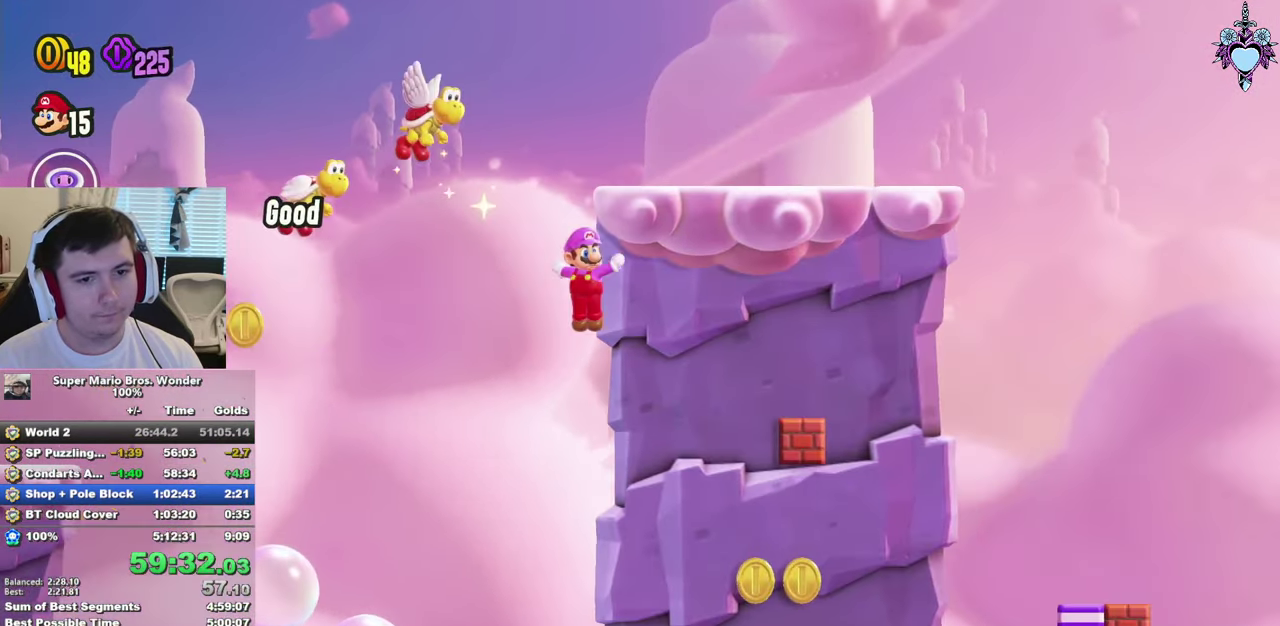
{"buttons": ["CROSS", "SQUARE", "R1", "DPAD_RIGHT"], "left_stick": "center", "right_stick": "center", "events": [[267, "CROSS", "down"], [434, "R1", "down"]]}
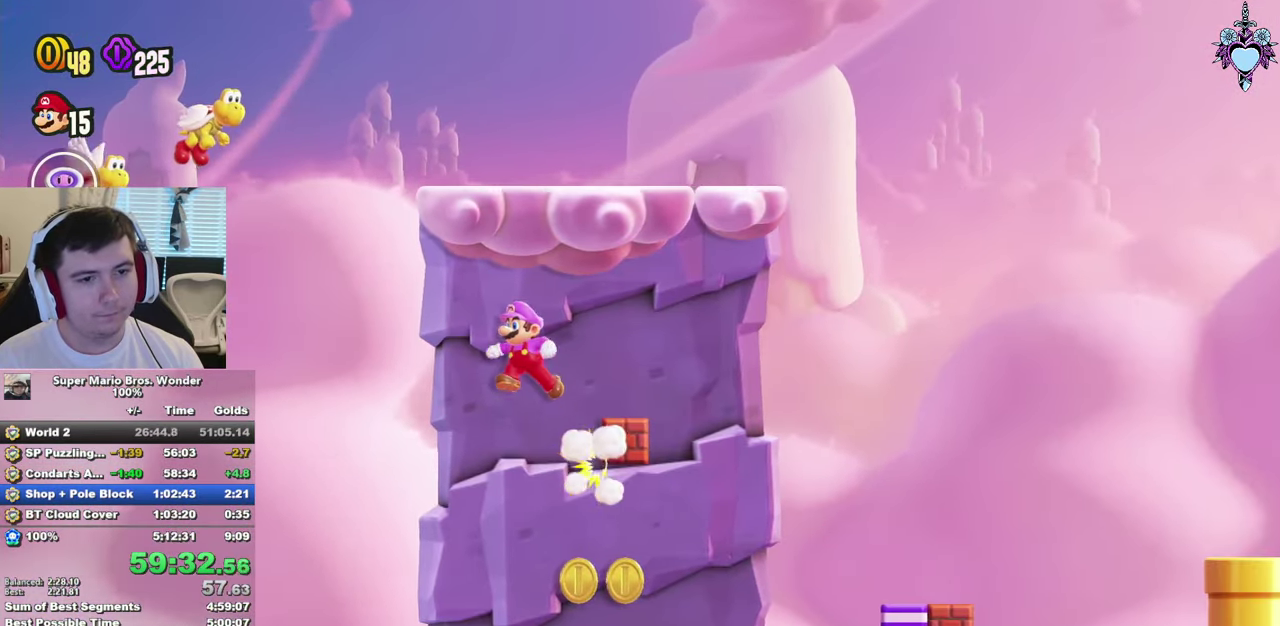
{"buttons": ["CROSS", "SQUARE", "DPAD_RIGHT"], "left_stick": "center", "right_stick": "center", "events": [[17, "R1", "up"], [84, "R1", "down"], [200, "R1", "up"], [250, "R1", "down"], [350, "R1", "up"], [417, "R1", "down"], [484, "R1", "up"]]}
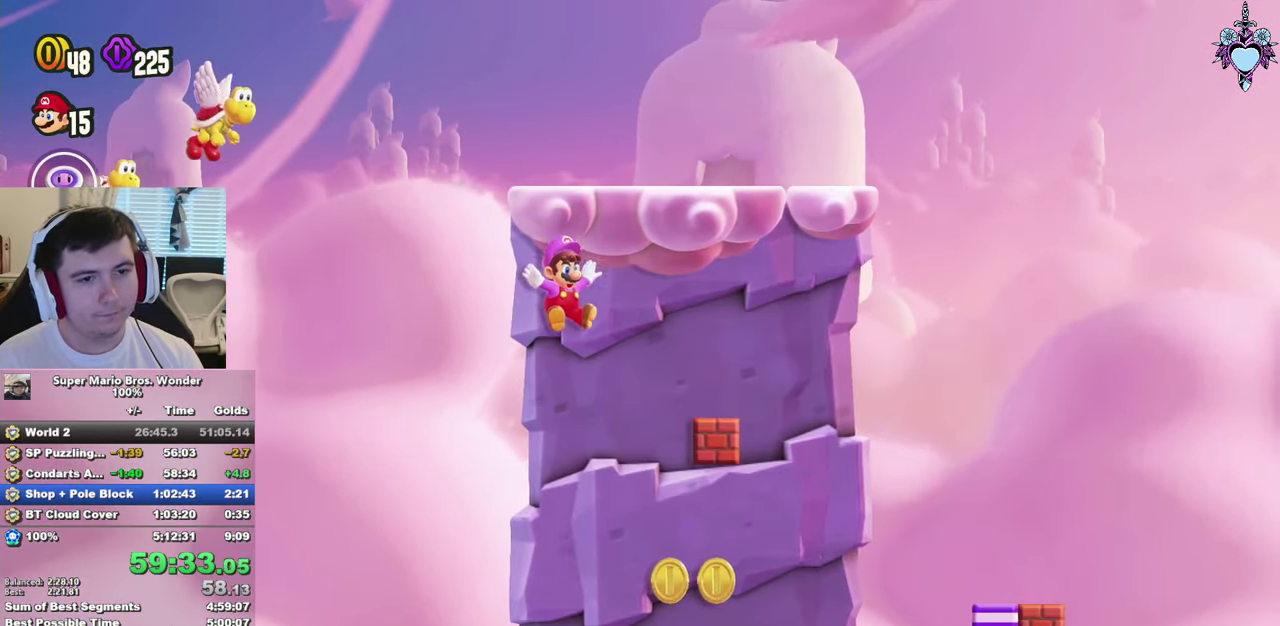
{"buttons": ["CROSS", "SQUARE", "R1", "DPAD_RIGHT"], "left_stick": "center", "right_stick": "center", "events": [[50, "R1", "down"], [184, "R1", "up"], [217, "CROSS", "up"], [333, "CROSS", "down"], [333, "R1", "down"], [433, "R1", "up"], [500, "R1", "down"]]}
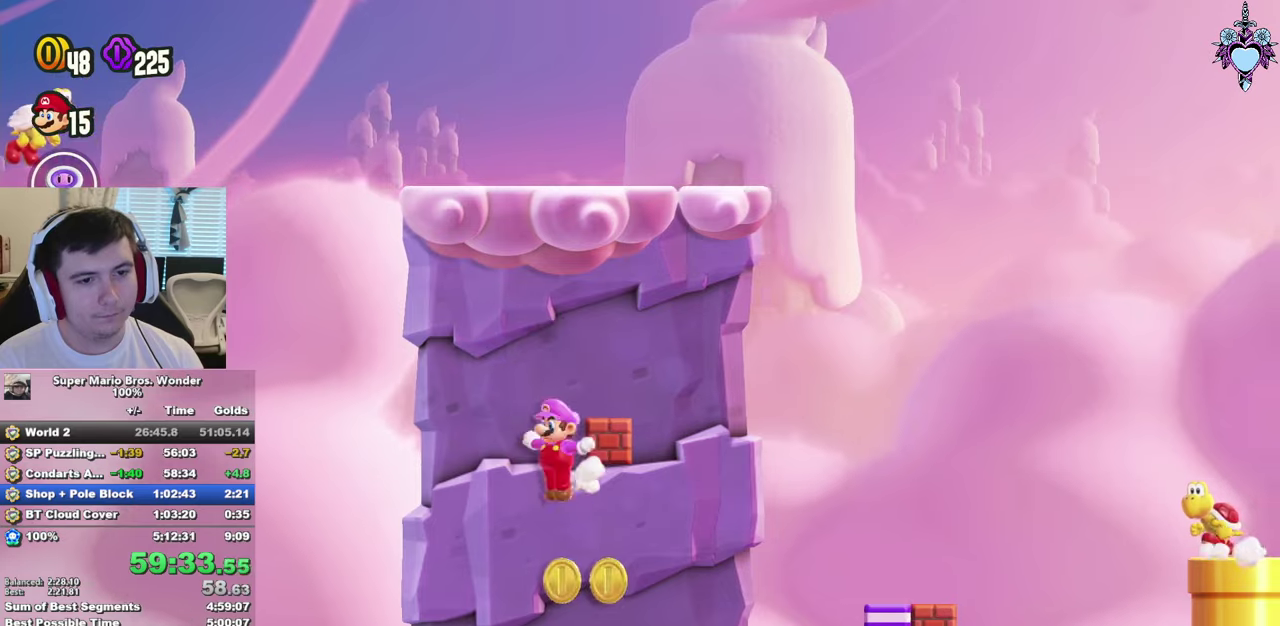
{"buttons": ["CROSS", "SQUARE", "R1", "DPAD_RIGHT"], "left_stick": "center", "right_stick": "center", "events": [[100, "R1", "up"], [150, "R1", "down"], [233, "R1", "up"], [316, "R1", "down"], [383, "R1", "up"], [466, "R1", "down"]]}
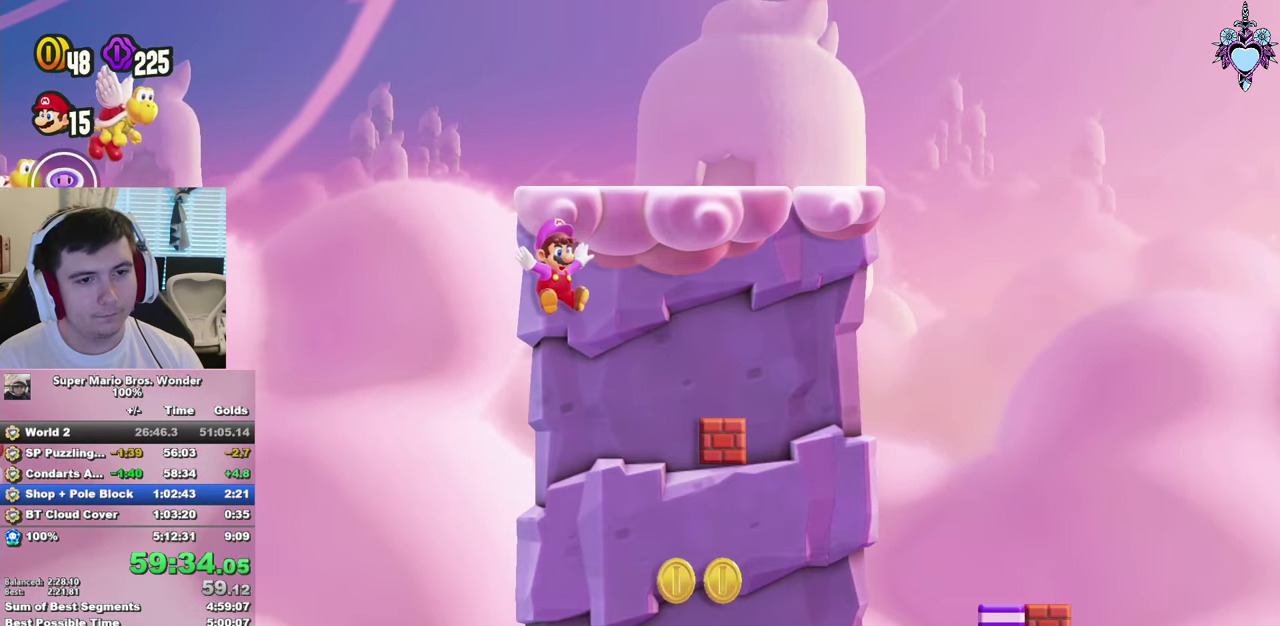
{"buttons": ["CROSS", "SQUARE", "DPAD_RIGHT"], "left_stick": "center", "right_stick": "center", "events": [[66, "R1", "up"], [133, "R1", "down"], [233, "R1", "up"], [300, "CROSS", "up"], [483, "CROSS", "down"]]}
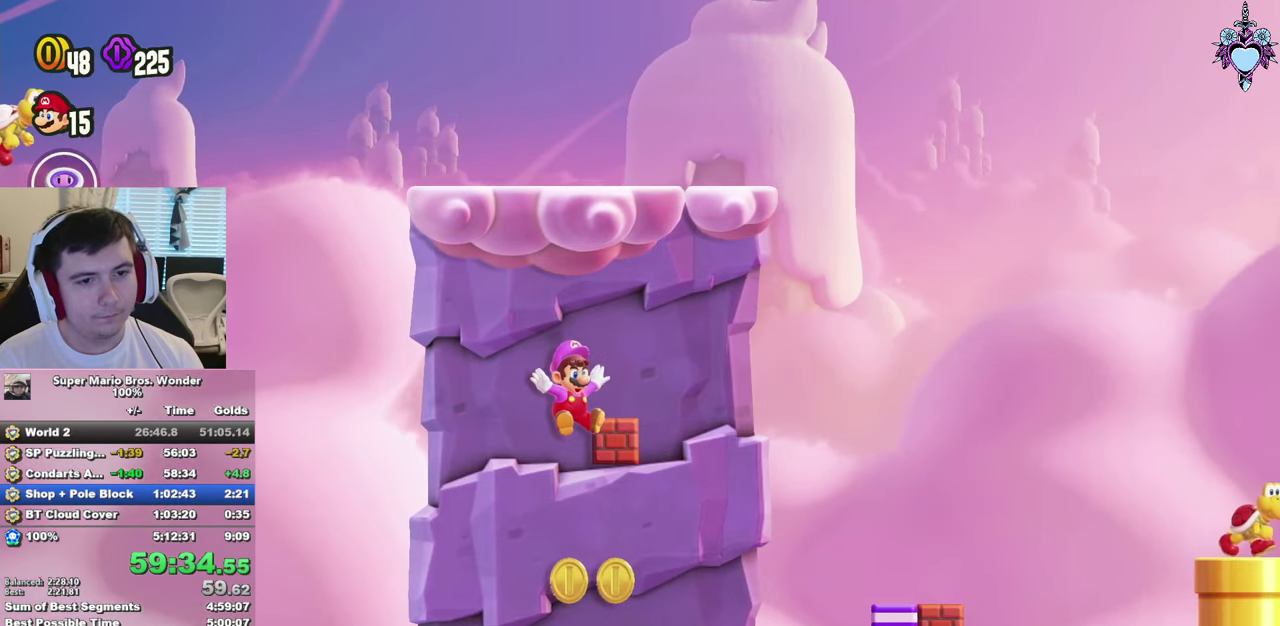
{"buttons": ["CROSS", "SQUARE", "R1", "DPAD_RIGHT"], "left_stick": "center", "right_stick": "center", "events": [[16, "R1", "down"], [83, "R1", "up"], [150, "R1", "down"], [266, "R1", "up"], [333, "R1", "down"], [400, "R1", "up"], [450, "R1", "down"]]}
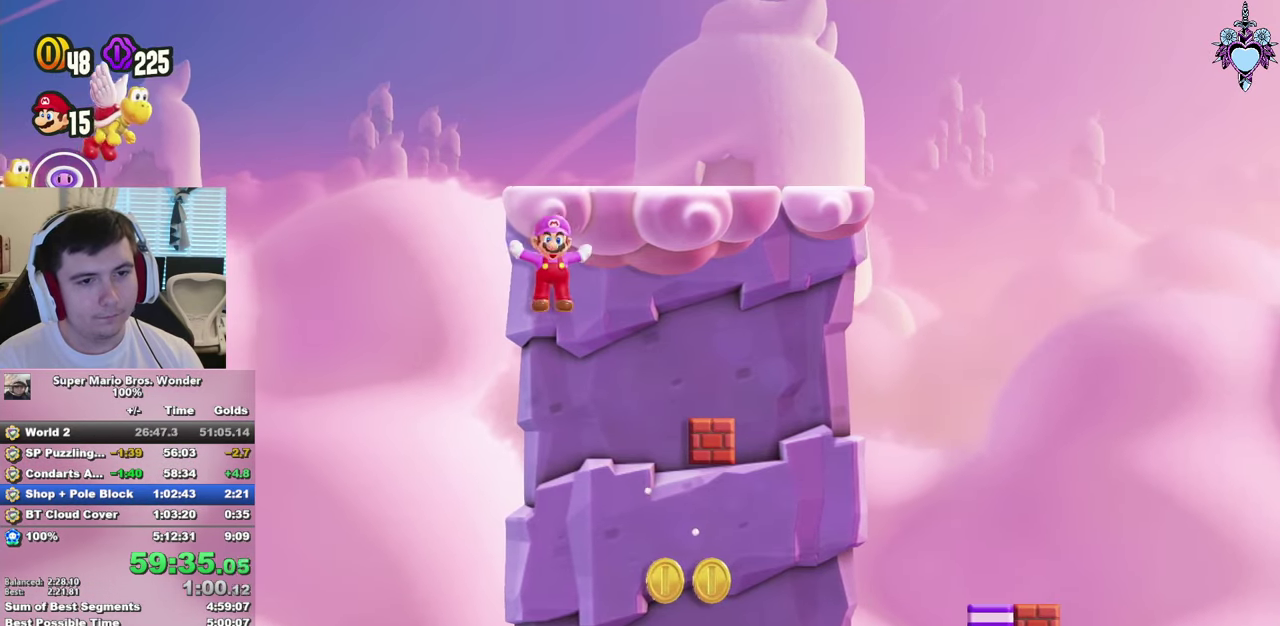
{"buttons": ["SQUARE", "DPAD_RIGHT"], "left_stick": "center", "right_stick": "center", "events": [[66, "R1", "up"], [150, "R1", "down"], [233, "R1", "up"], [300, "R1", "down"], [416, "R1", "up"], [433, "CROSS", "up"]]}